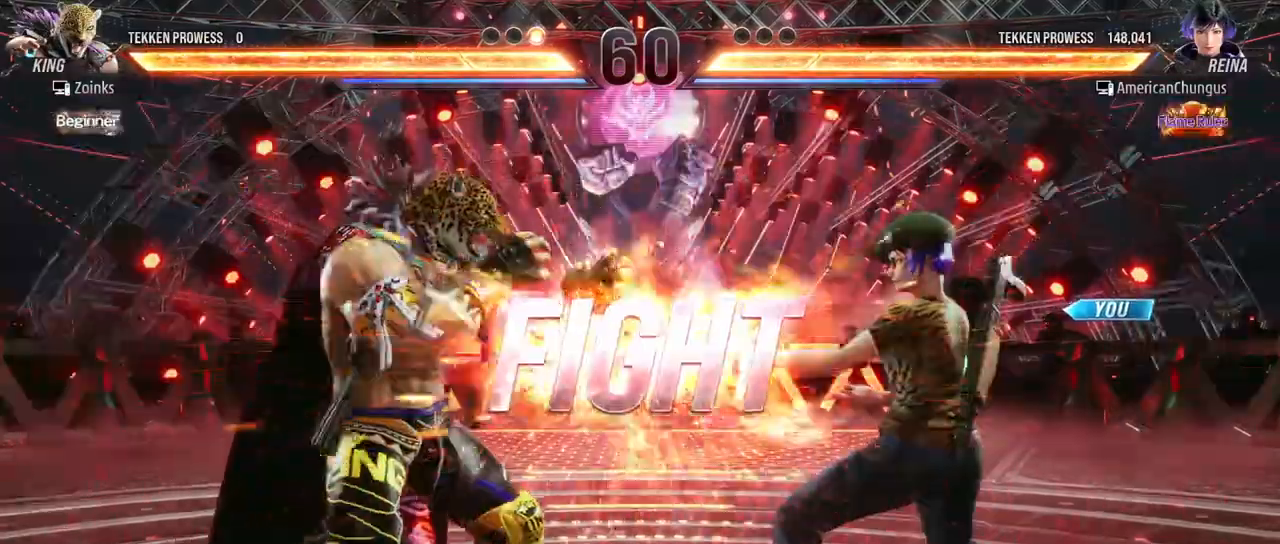
Gameplay with a controller (arcade stick); each line is a JSON object with the inputs held at the frame after it. "events" lists button and stick changes between this image and that frame as [ms after this image, input, new state], when the widget could be followed in between. Not read: L3 R3.
{"buttons": [], "left_stick": "right", "events": [[450, "left_stick", "right"]]}
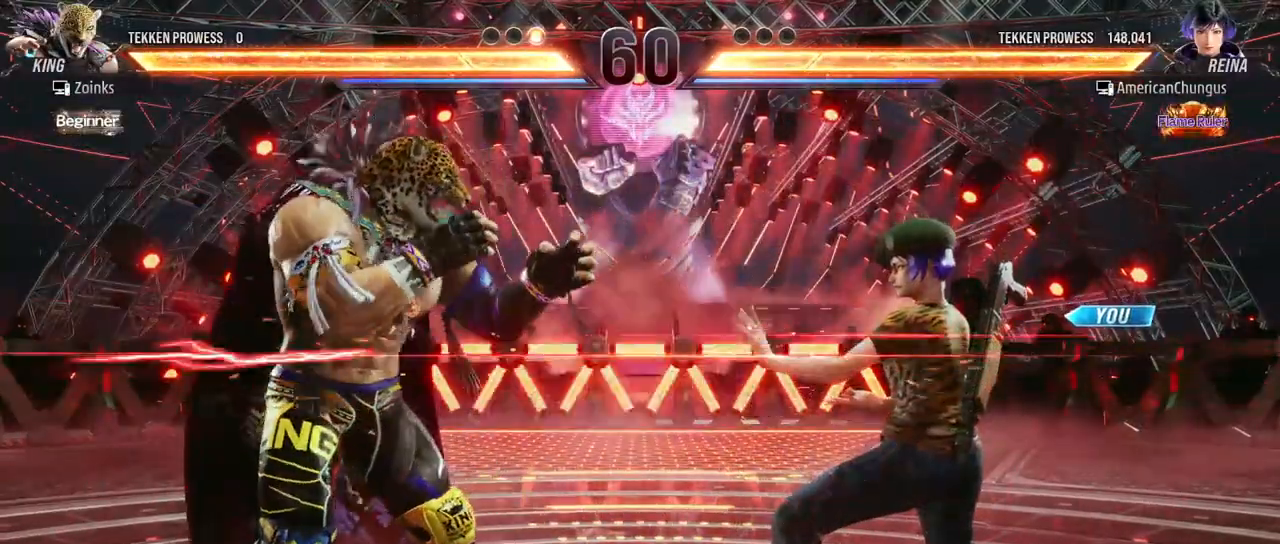
{"buttons": [], "left_stick": "center", "events": [[33, "left_stick", "center"], [100, "left_stick", "right"], [383, "left_stick", "center"]]}
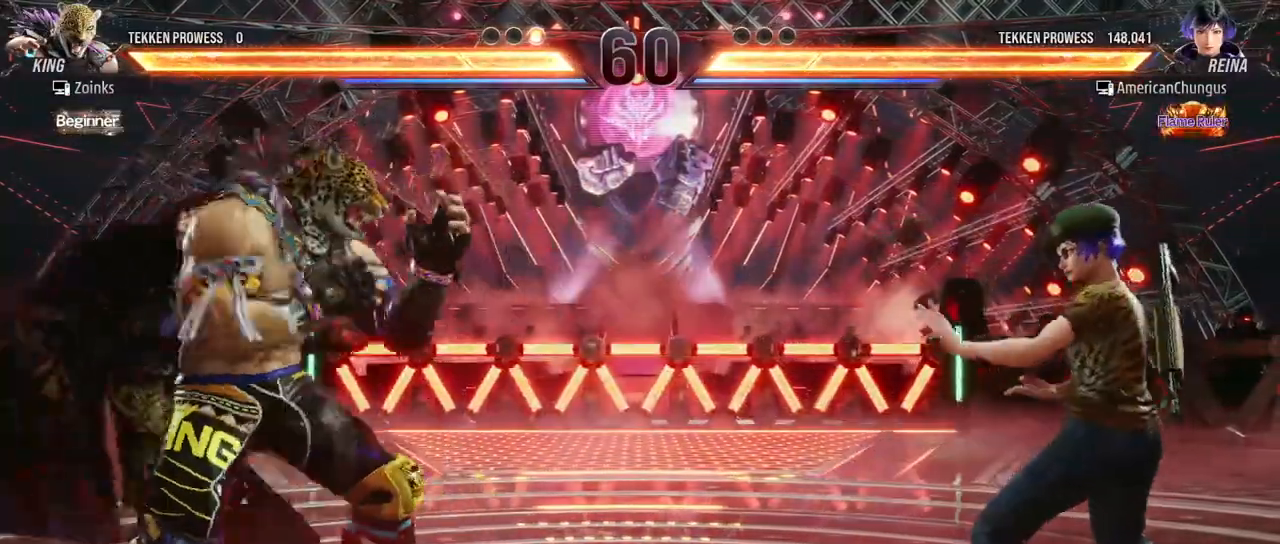
{"buttons": [], "left_stick": "right", "events": [[284, "left_stick", "right"]]}
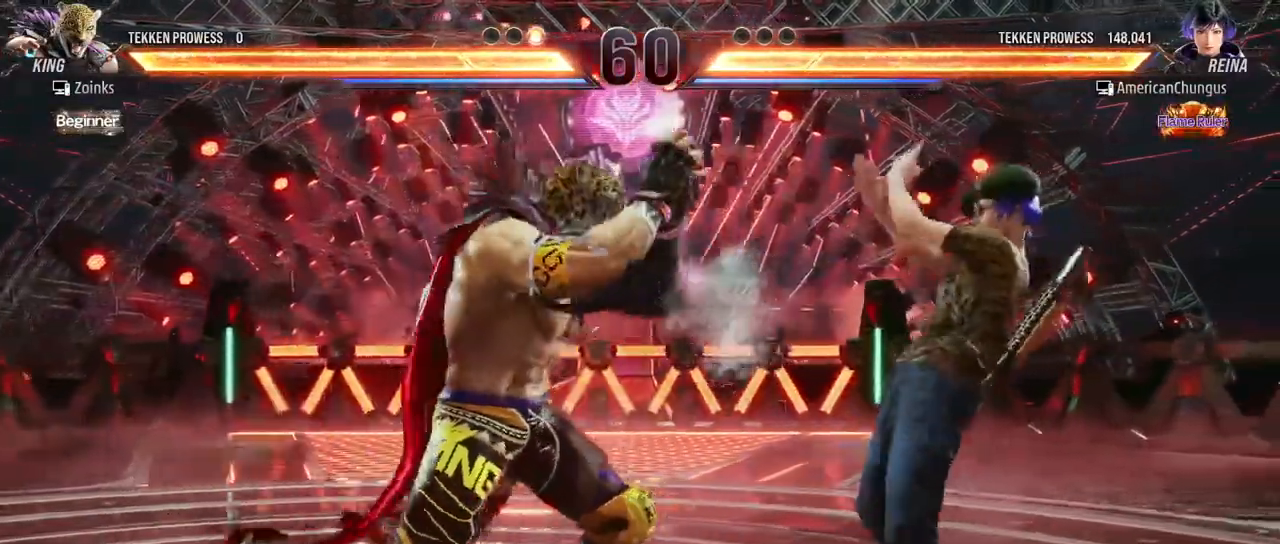
{"buttons": [], "left_stick": "right", "events": [[133, "left_stick", "center"], [283, "left_stick", "right"], [383, "left_stick", "center"], [450, "left_stick", "right"]]}
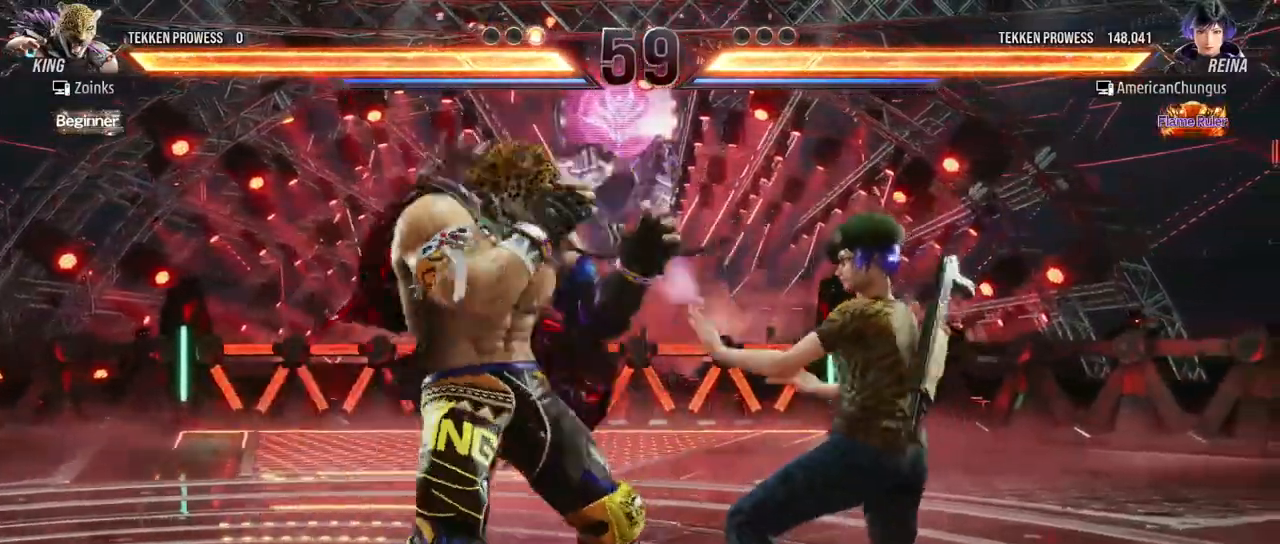
{"buttons": [], "left_stick": "right", "events": []}
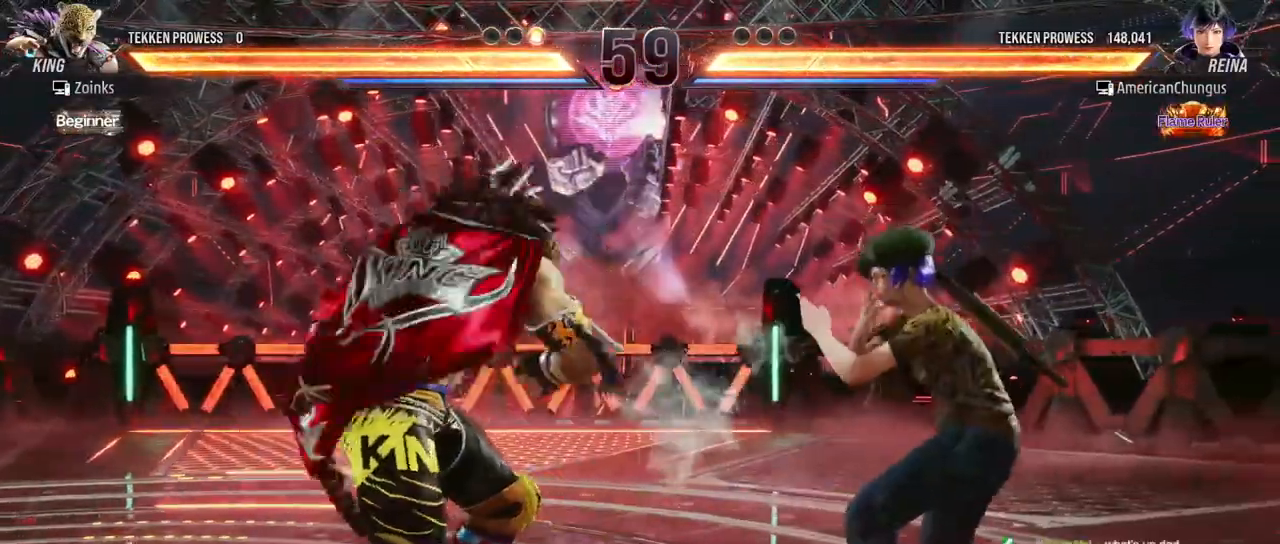
{"buttons": [], "left_stick": "right", "events": [[16, "left_stick", "center"], [483, "left_stick", "right"]]}
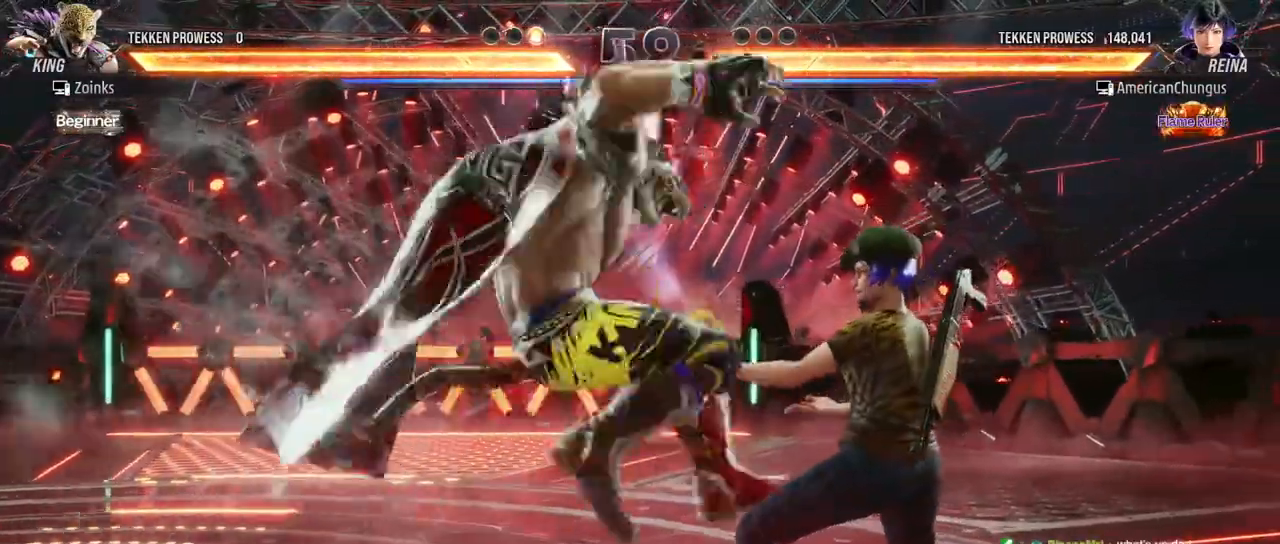
{"buttons": [], "left_stick": "center", "events": [[234, "left_stick", "center"], [400, "SQUARE", "down"], [467, "SQUARE", "up"]]}
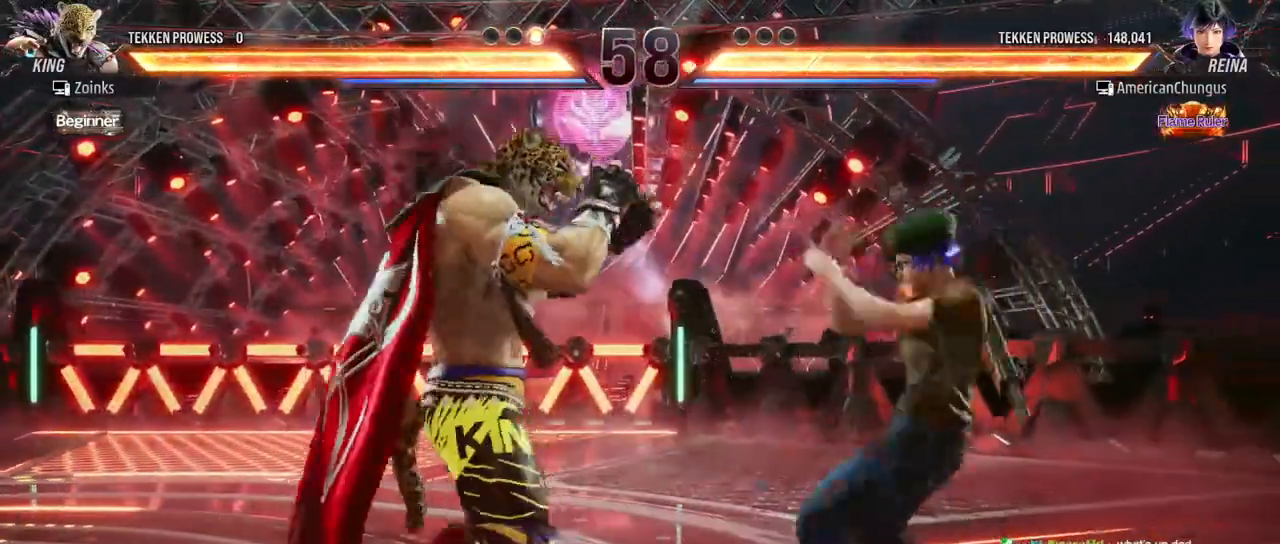
{"buttons": [], "left_stick": "center", "events": [[33, "SQUARE", "down"], [133, "SQUARE", "up"], [367, "TRIANGLE", "down"], [450, "TRIANGLE", "up"]]}
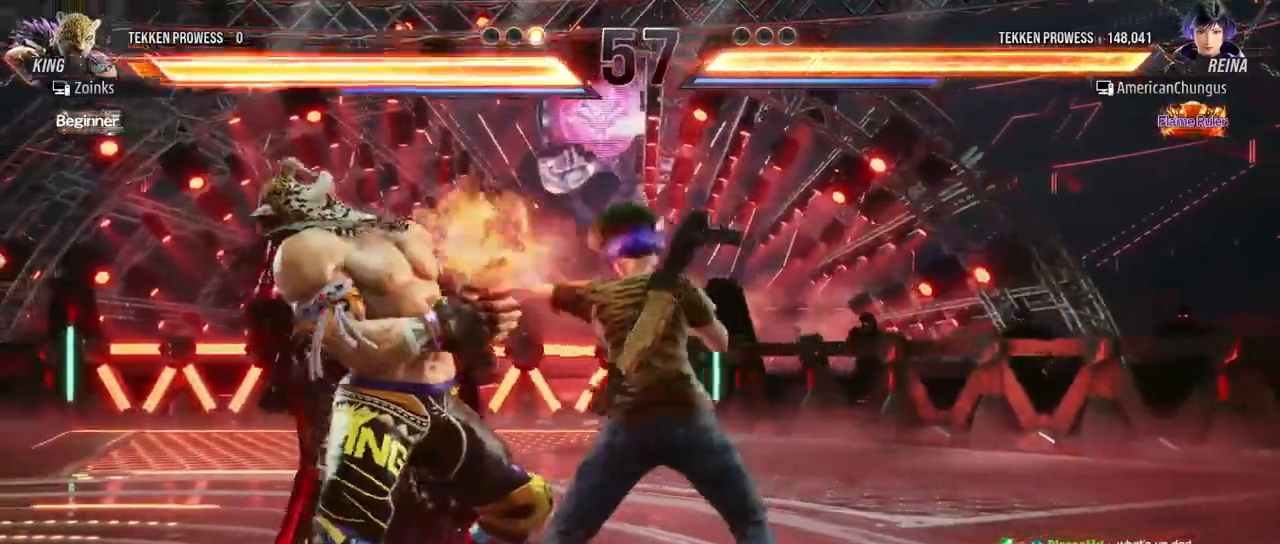
{"buttons": ["CIRCLE"], "left_stick": "left", "events": [[50, "left_stick", "left"], [150, "CIRCLE", "down"], [167, "CIRCLE", "up"], [300, "CIRCLE", "down"], [350, "CIRCLE", "up"], [467, "CIRCLE", "down"]]}
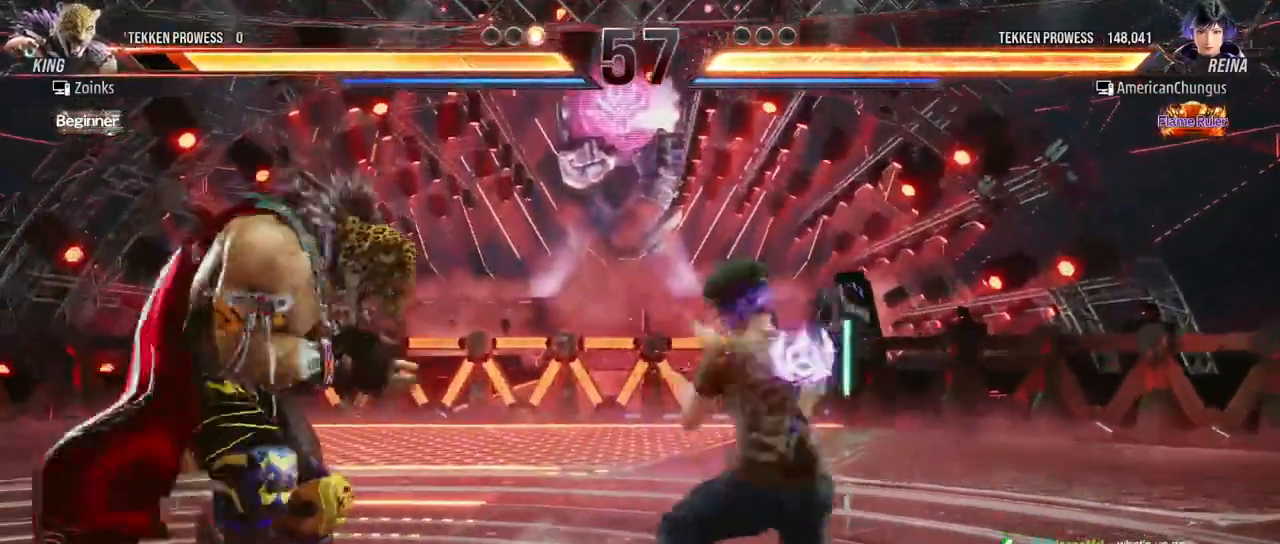
{"buttons": [], "left_stick": "left", "events": [[16, "CIRCLE", "up"], [116, "CIRCLE", "down"], [166, "CIRCLE", "up"], [266, "CIRCLE", "down"], [350, "CIRCLE", "up"]]}
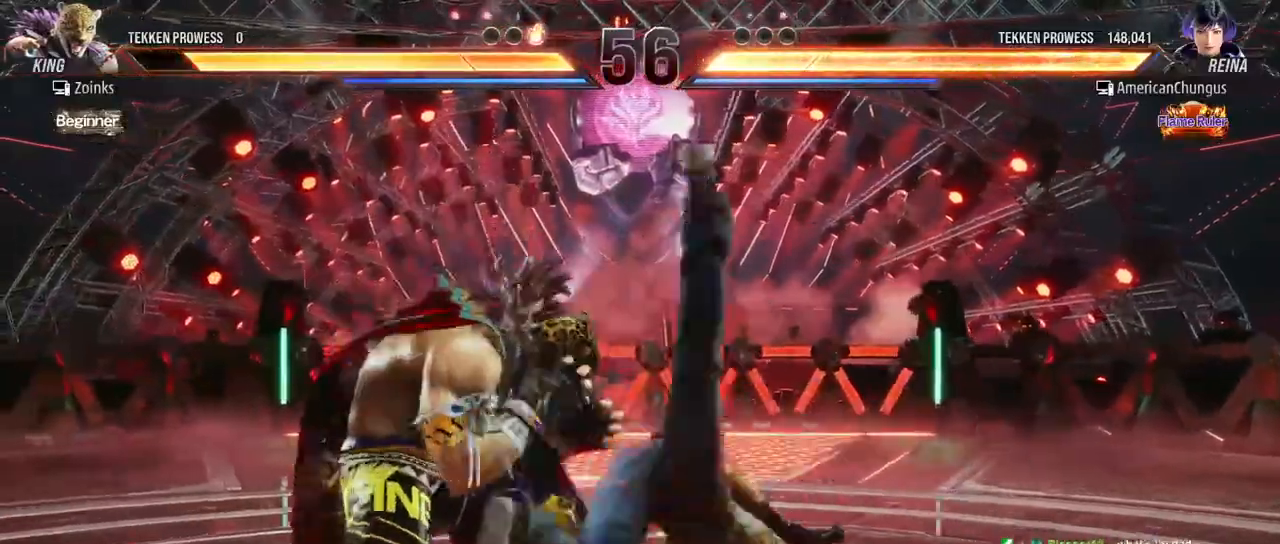
{"buttons": [], "left_stick": "center", "events": [[100, "left_stick", "center"], [451, "left_stick", "left"], [501, "left_stick", "center"]]}
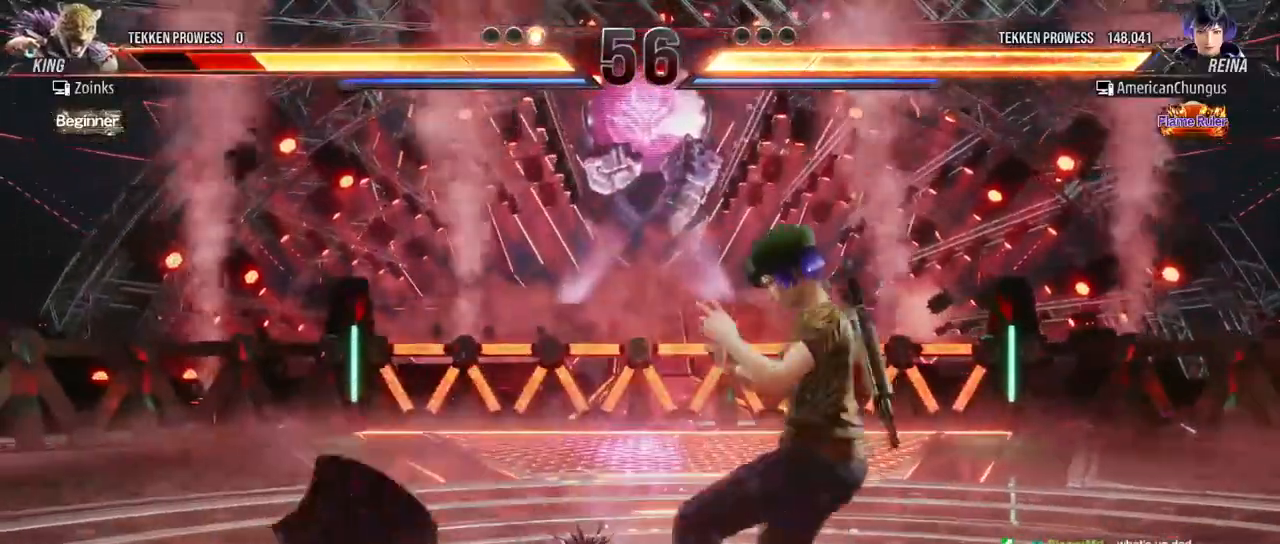
{"buttons": [], "left_stick": "center", "events": [[83, "left_stick", "down-left"], [100, "CROSS", "down"], [133, "CROSS", "up"], [216, "CROSS", "down"], [250, "CROSS", "up"], [317, "CROSS", "down"], [400, "CROSS", "up"], [400, "left_stick", "center"]]}
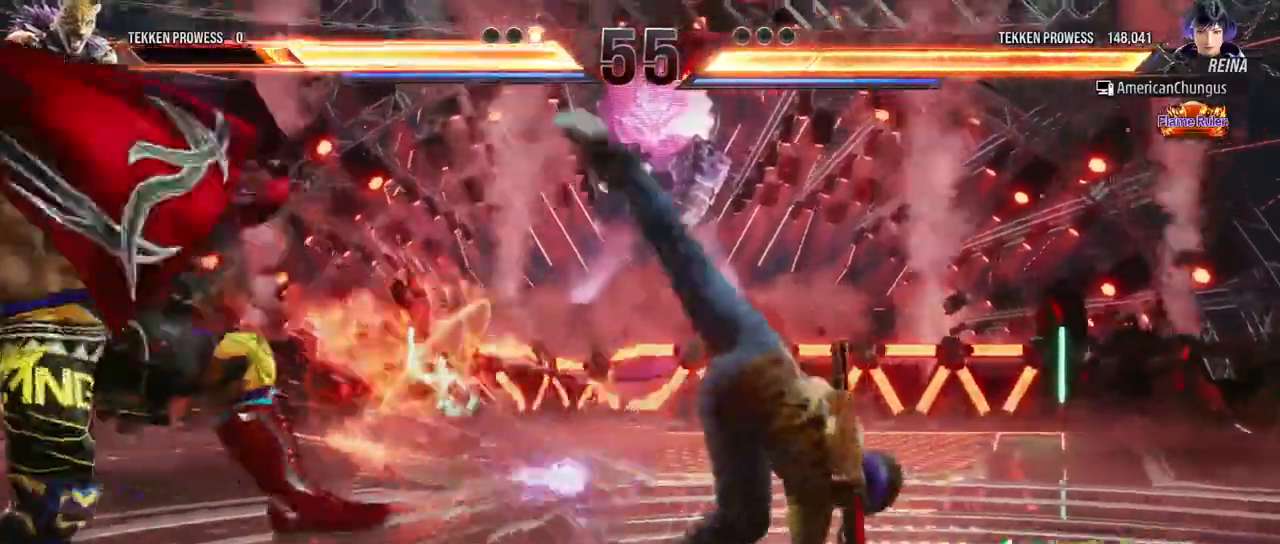
{"buttons": [], "left_stick": "center", "events": [[334, "left_stick", "left"], [434, "left_stick", "center"]]}
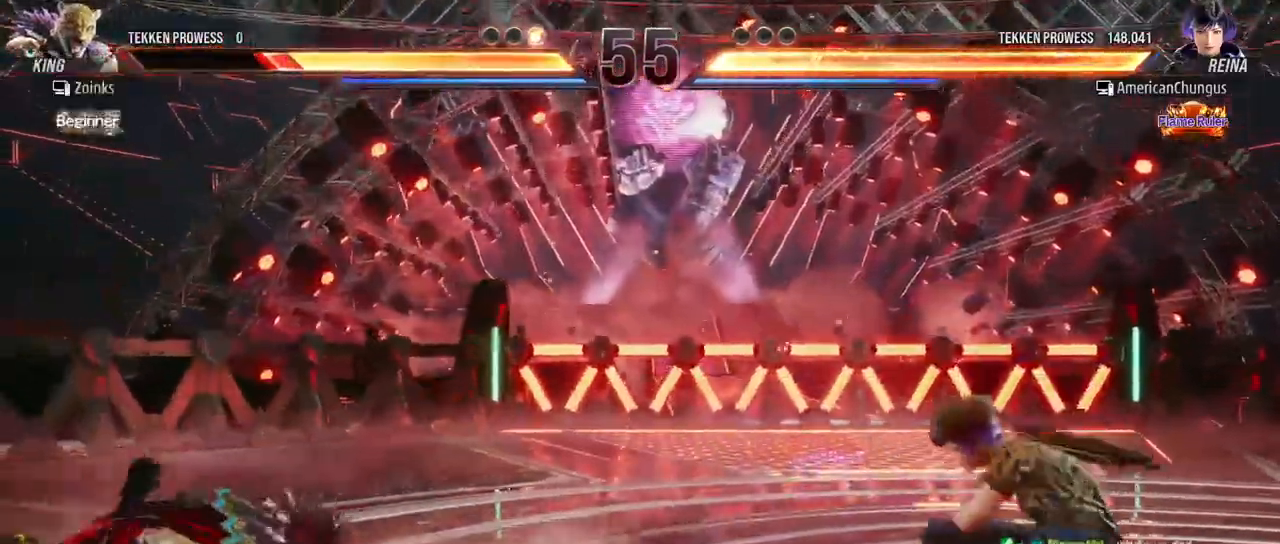
{"buttons": [], "left_stick": "right", "events": [[16, "left_stick", "left"], [116, "left_stick", "down"], [183, "left_stick", "left"], [233, "left_stick", "center"], [317, "left_stick", "left"], [417, "left_stick", "center"], [467, "left_stick", "right"]]}
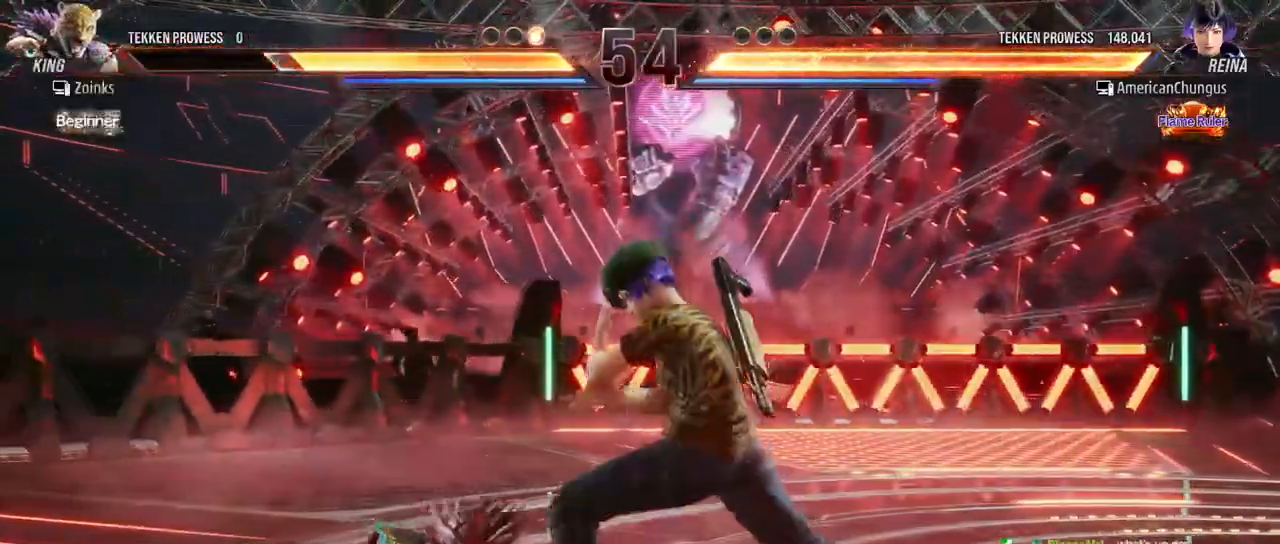
{"buttons": [], "left_stick": "down-left", "events": [[100, "left_stick", "center"], [184, "left_stick", "left"], [284, "left_stick", "down-left"], [300, "CROSS", "down"], [350, "CROSS", "up"], [434, "CROSS", "down"], [501, "CROSS", "up"]]}
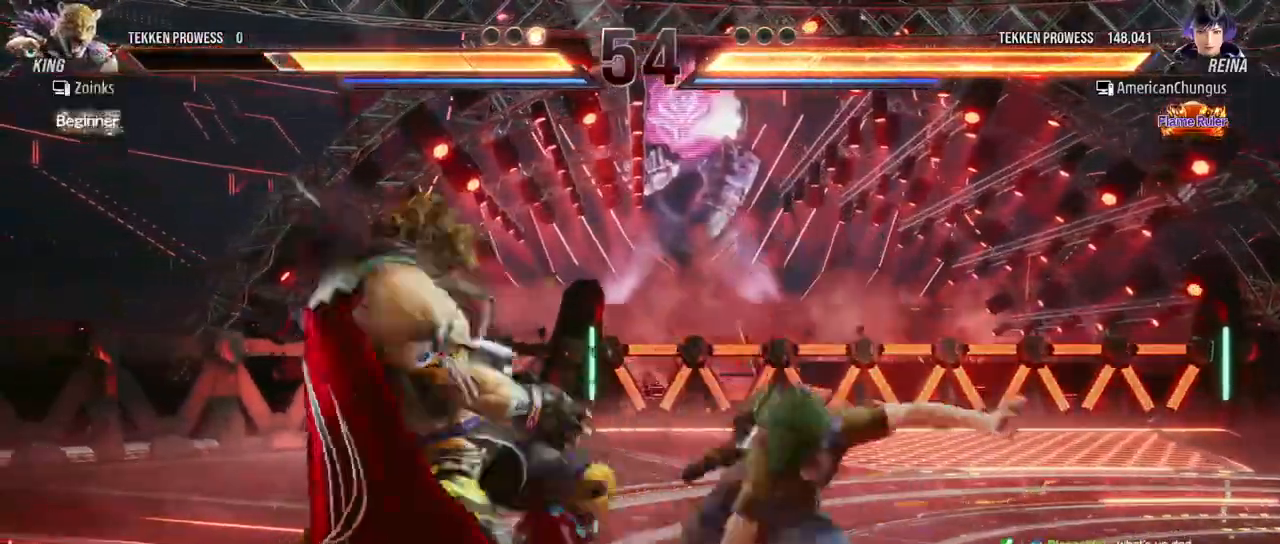
{"buttons": [], "left_stick": "center", "events": [[16, "left_stick", "center"]]}
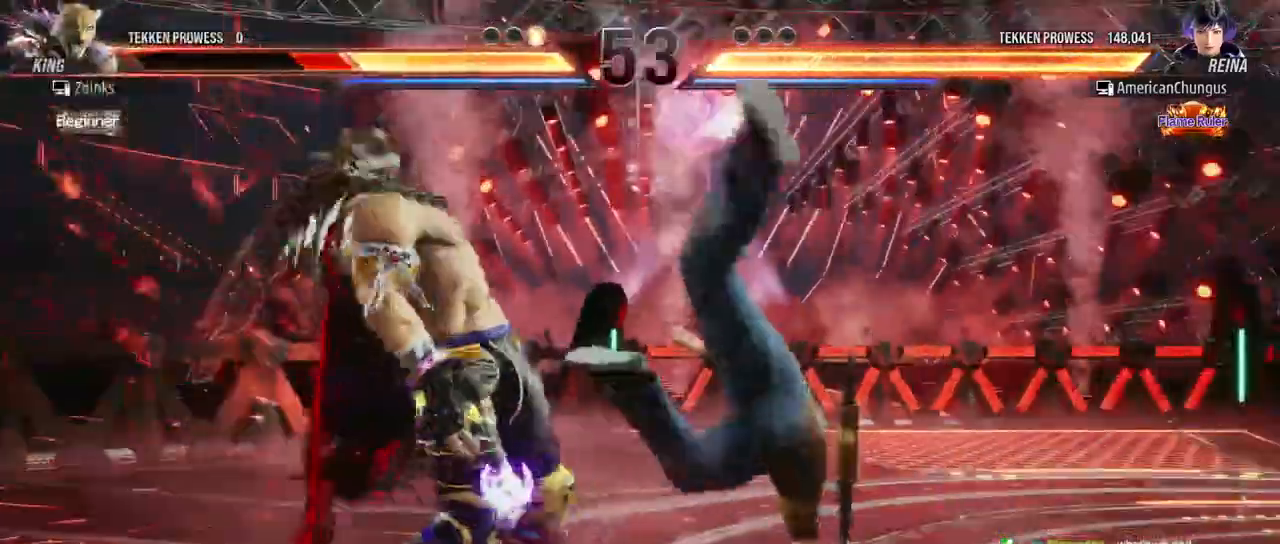
{"buttons": [], "left_stick": "center", "events": [[200, "CROSS", "down"], [234, "CROSS", "up"], [317, "CROSS", "down"], [400, "CROSS", "up"]]}
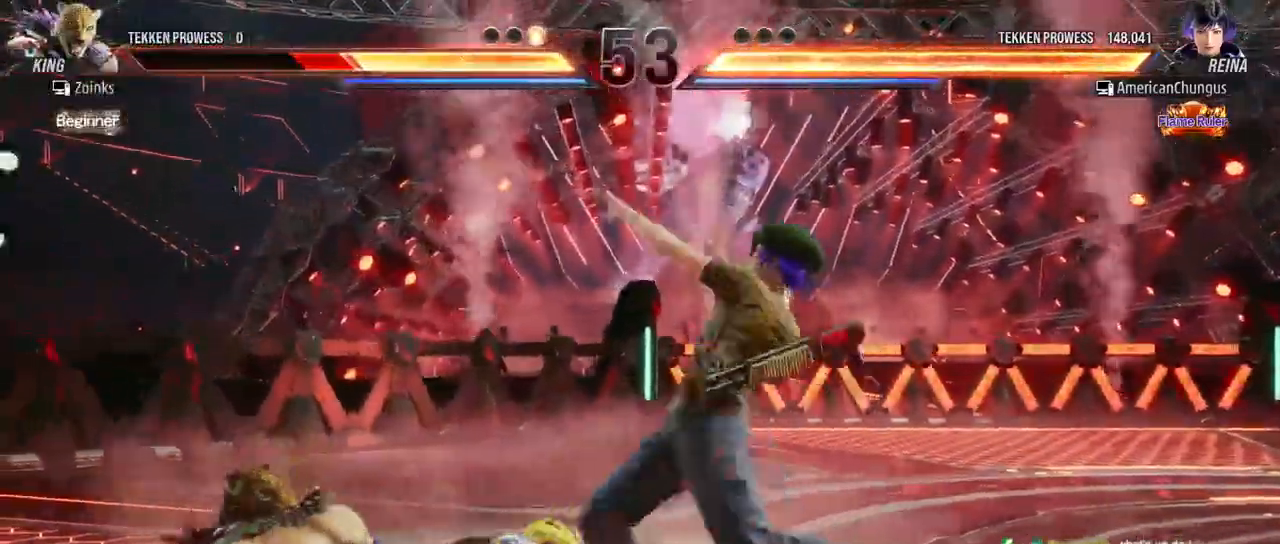
{"buttons": [], "left_stick": "center", "events": [[317, "left_stick", "down-left"], [400, "SQUARE", "down"], [483, "SQUARE", "up"], [500, "left_stick", "center"]]}
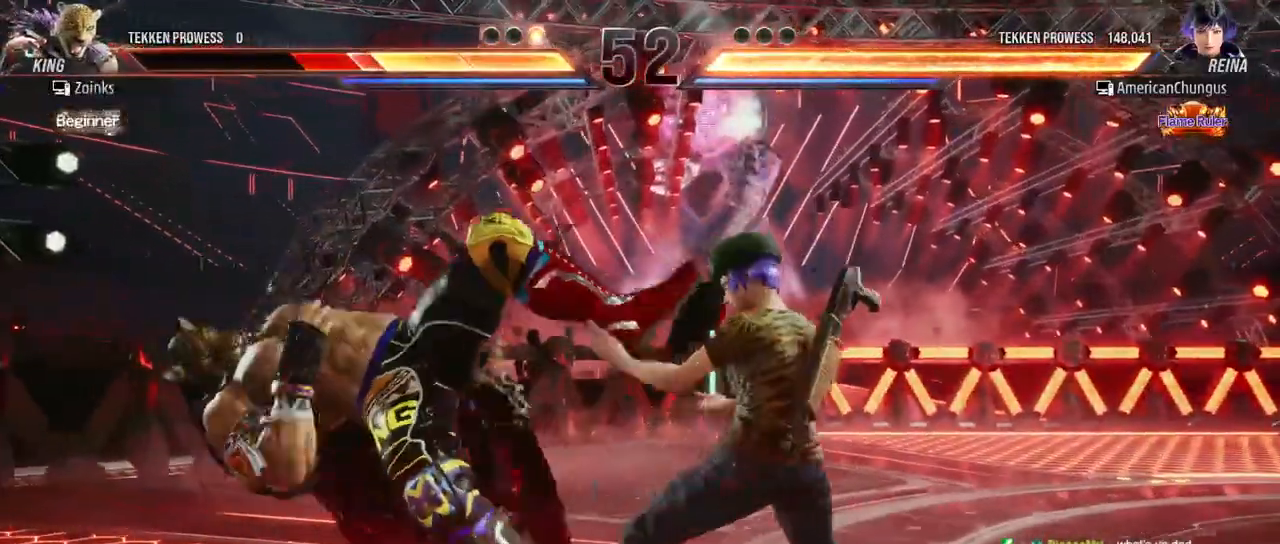
{"buttons": ["TRIANGLE"], "left_stick": "left", "events": [[384, "left_stick", "left"], [484, "TRIANGLE", "down"]]}
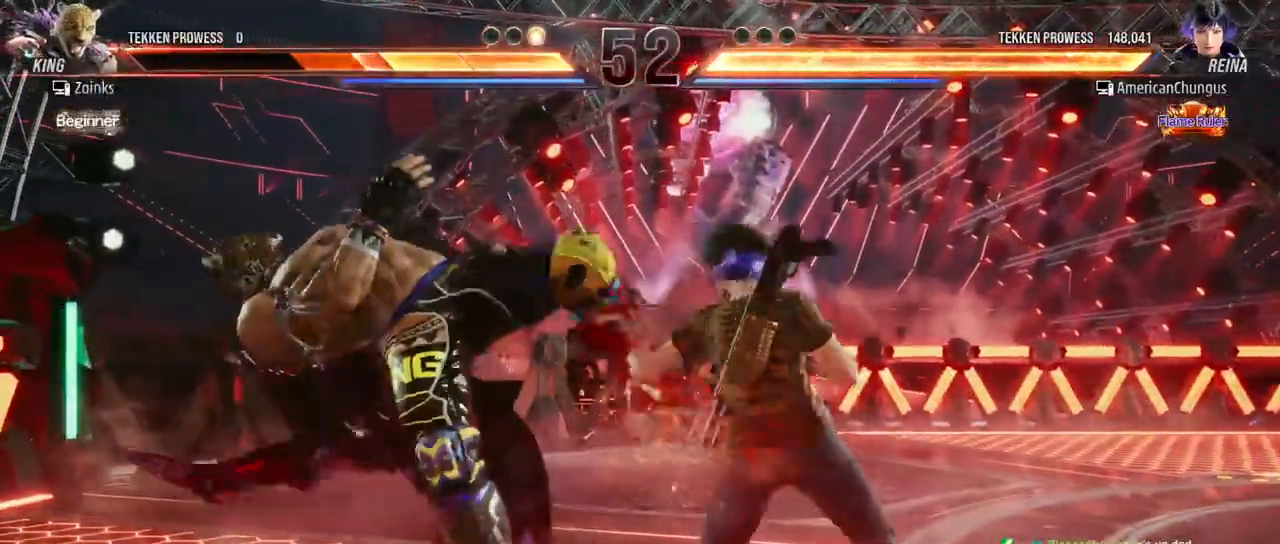
{"buttons": ["R1"], "left_stick": "left", "events": [[83, "TRIANGLE", "up"], [133, "CROSS", "down"], [200, "CROSS", "up"], [300, "R1", "down"], [367, "R1", "up"], [483, "R1", "down"]]}
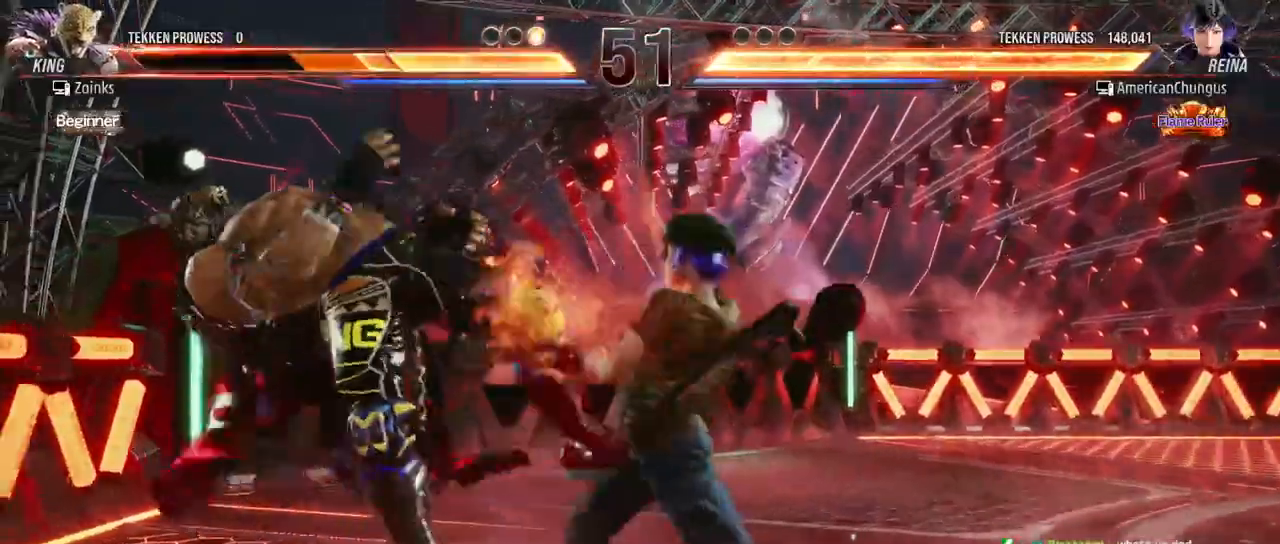
{"buttons": ["R1"], "left_stick": "left", "events": [[17, "R1", "up"], [134, "R1", "down"], [184, "R1", "up"], [300, "R1", "down"], [350, "R1", "up"], [467, "R1", "down"]]}
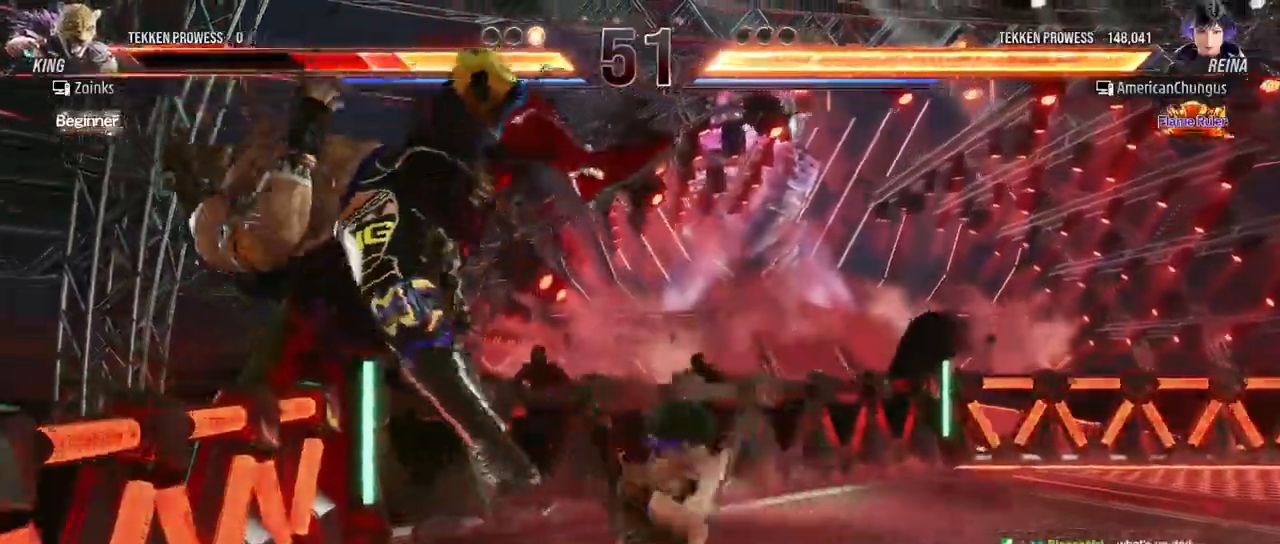
{"buttons": [], "left_stick": "left", "events": [[16, "R1", "up"], [116, "R1", "down"], [166, "R1", "up"], [283, "R1", "down"], [333, "R1", "up"], [433, "R1", "down"], [500, "R1", "up"]]}